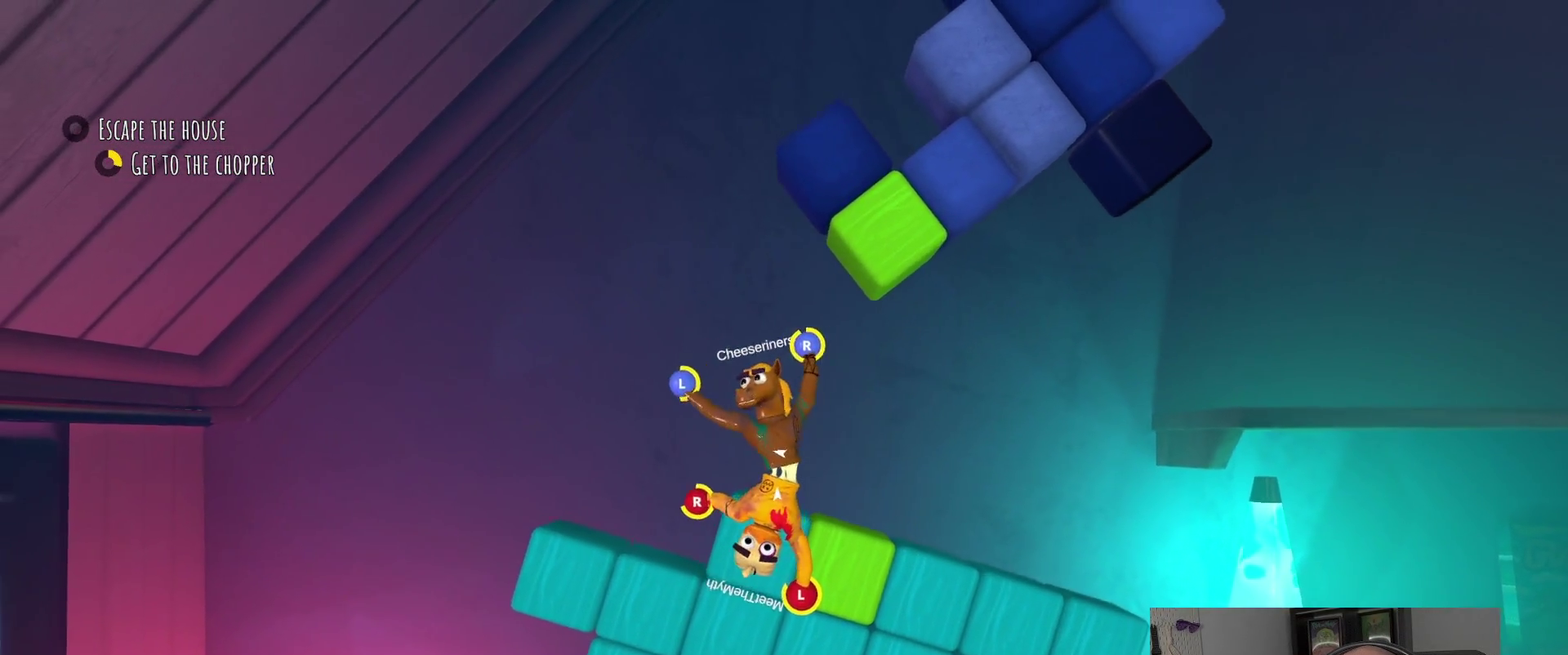
Gameplay with a controller (PlayStation layout); each line is a JSON object with the inputs held at the frame after it. "events" lists button and stick changes between this image and that frame as [ms after this image, input, new state], when the widget could be followed in between. Not read: R1.
{"buttons": [], "left_stick": "down", "right_stick": "center", "events": [[250, "left_stick", "down-left"], [317, "left_stick", "down"]]}
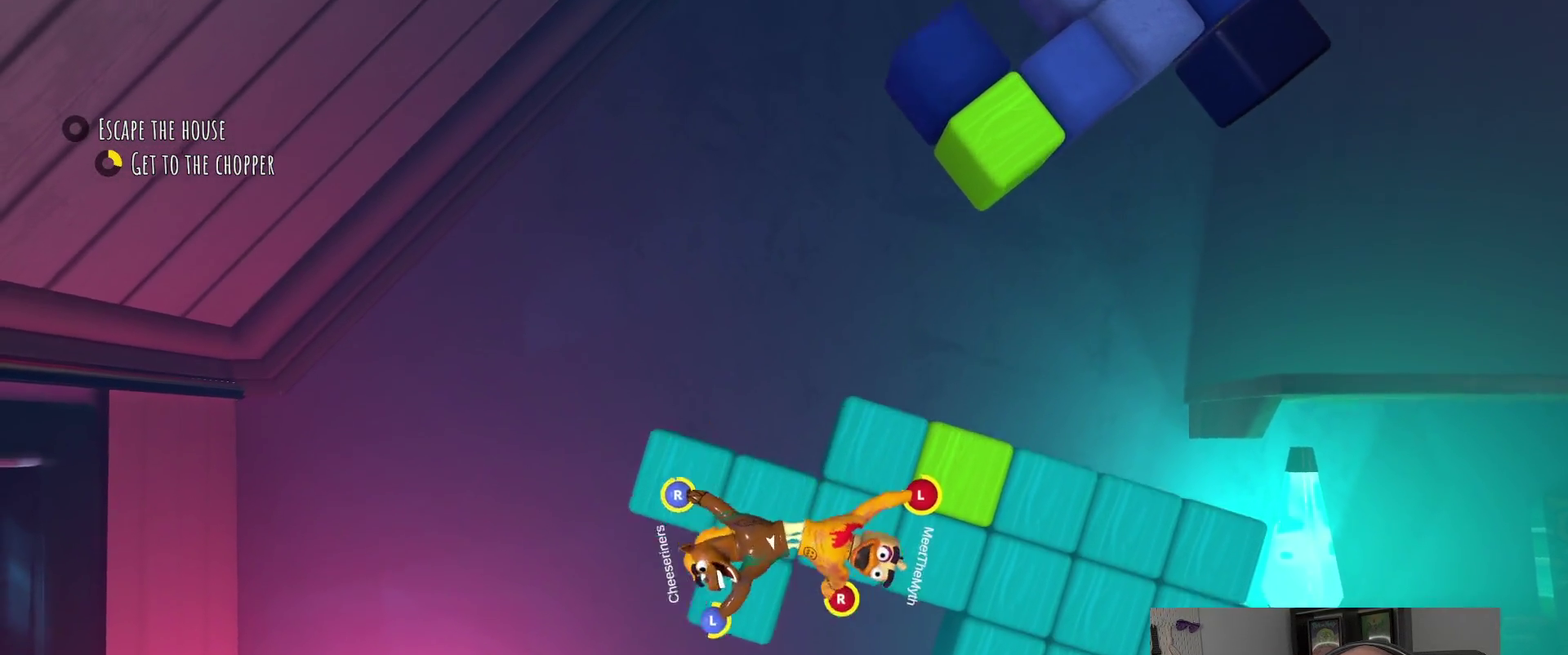
{"buttons": [], "left_stick": "up-right", "right_stick": "center", "events": [[150, "left_stick", "right"], [250, "left_stick", "up-right"]]}
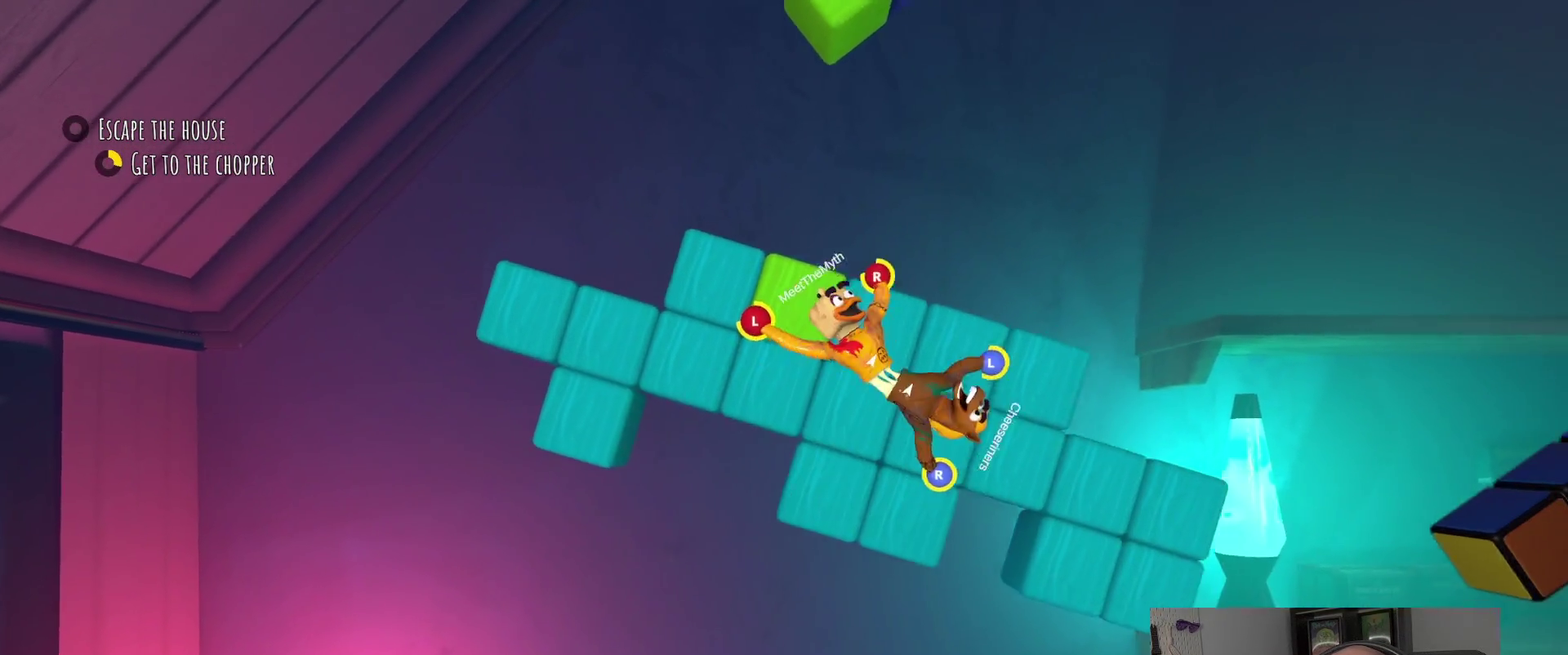
{"buttons": [], "left_stick": "up-right", "right_stick": "center"}
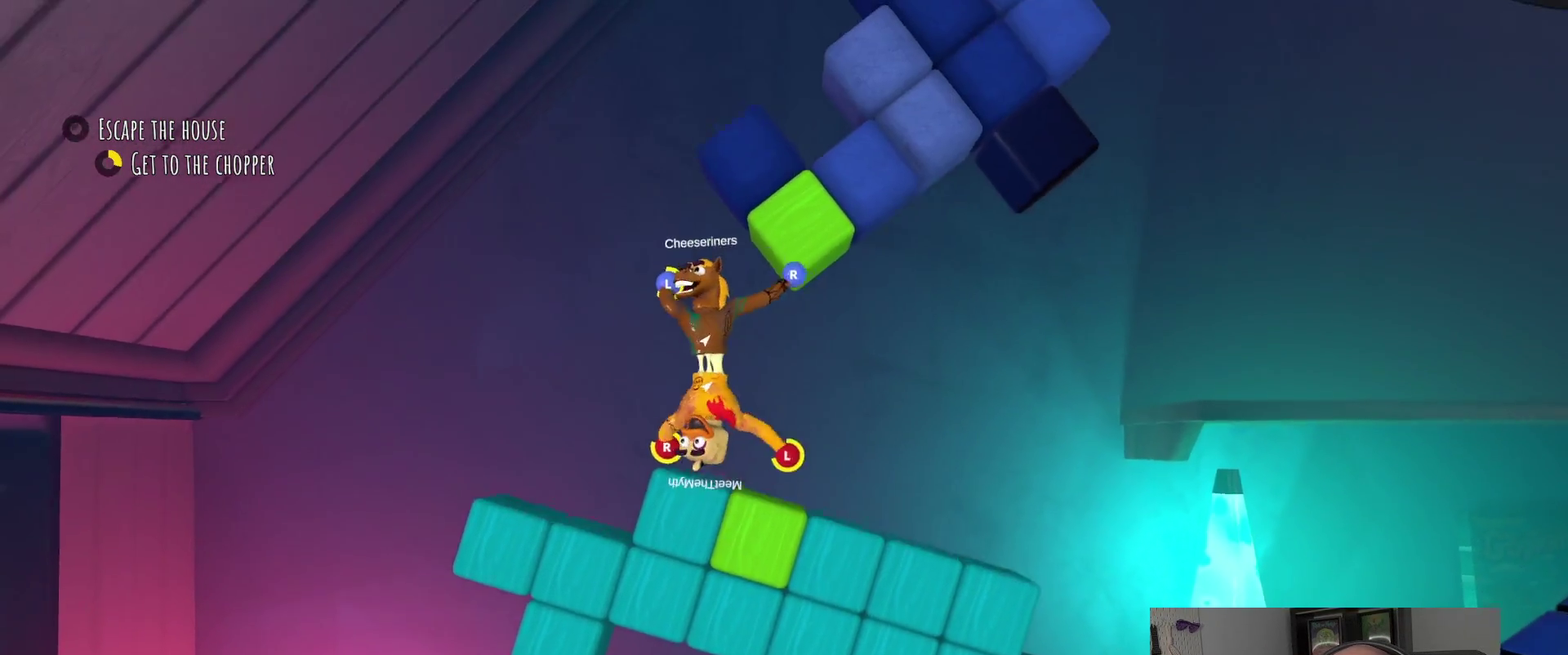
{"buttons": ["R2"], "left_stick": "up-right", "right_stick": "center", "events": [[100, "R2", "down"]]}
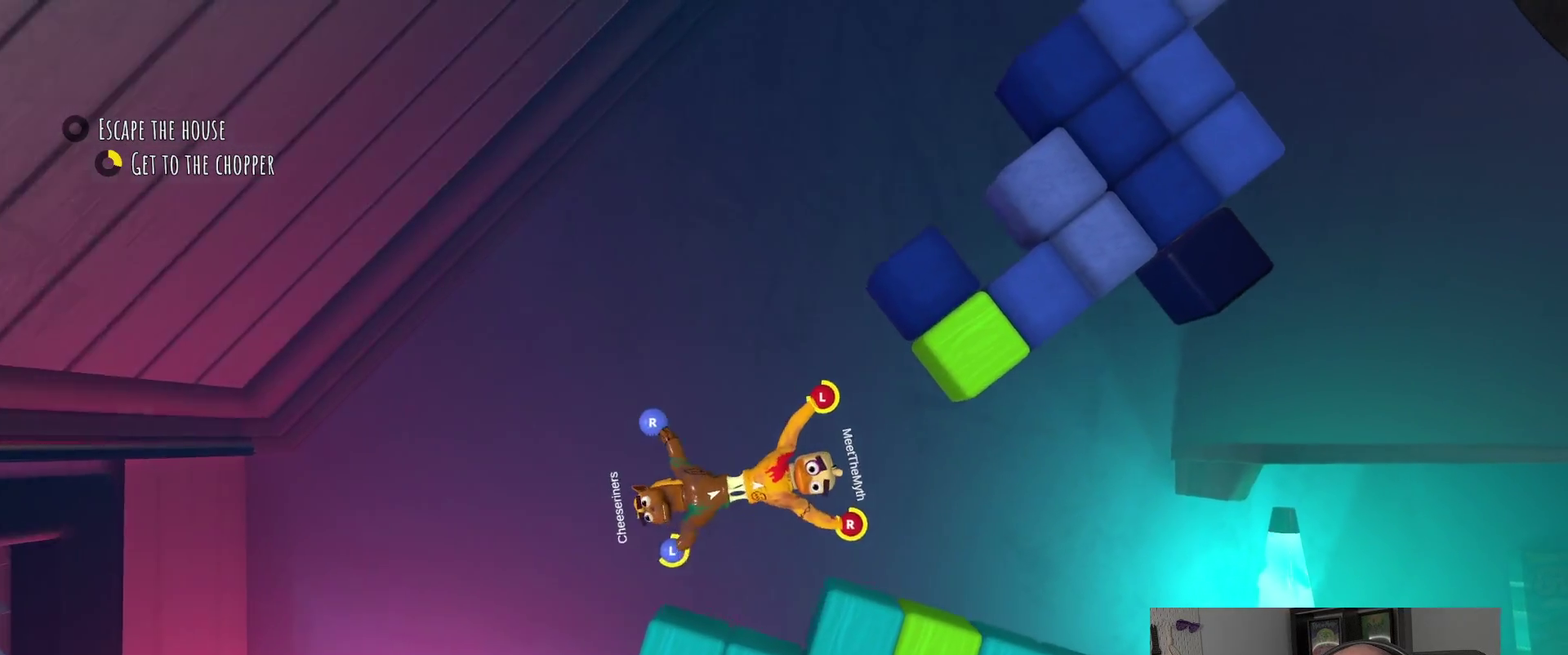
{"buttons": ["L2", "R2"], "left_stick": "up-right", "right_stick": "center", "events": [[84, "left_stick", "right"], [334, "L2", "down"], [334, "left_stick", "up-right"]]}
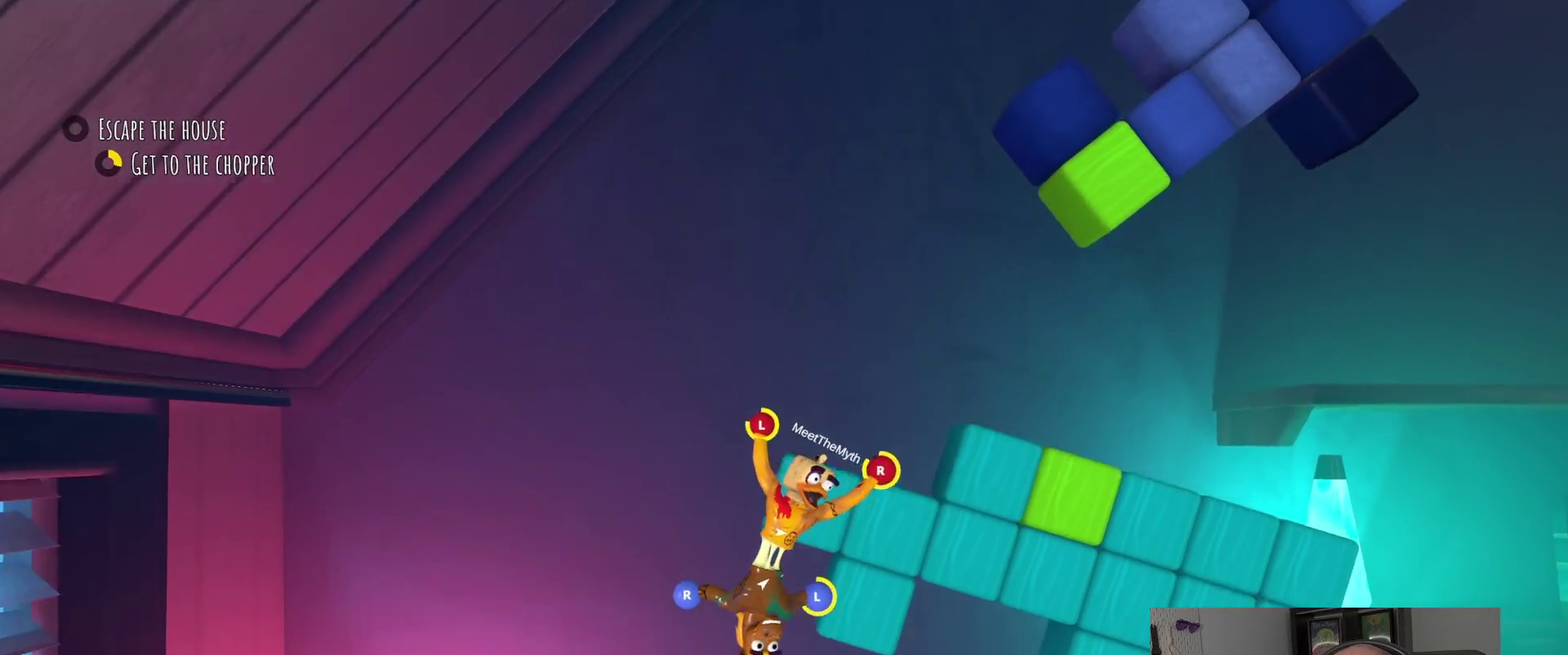
{"buttons": ["L2"], "left_stick": "up-right", "right_stick": "center", "events": [[50, "R2", "up"]]}
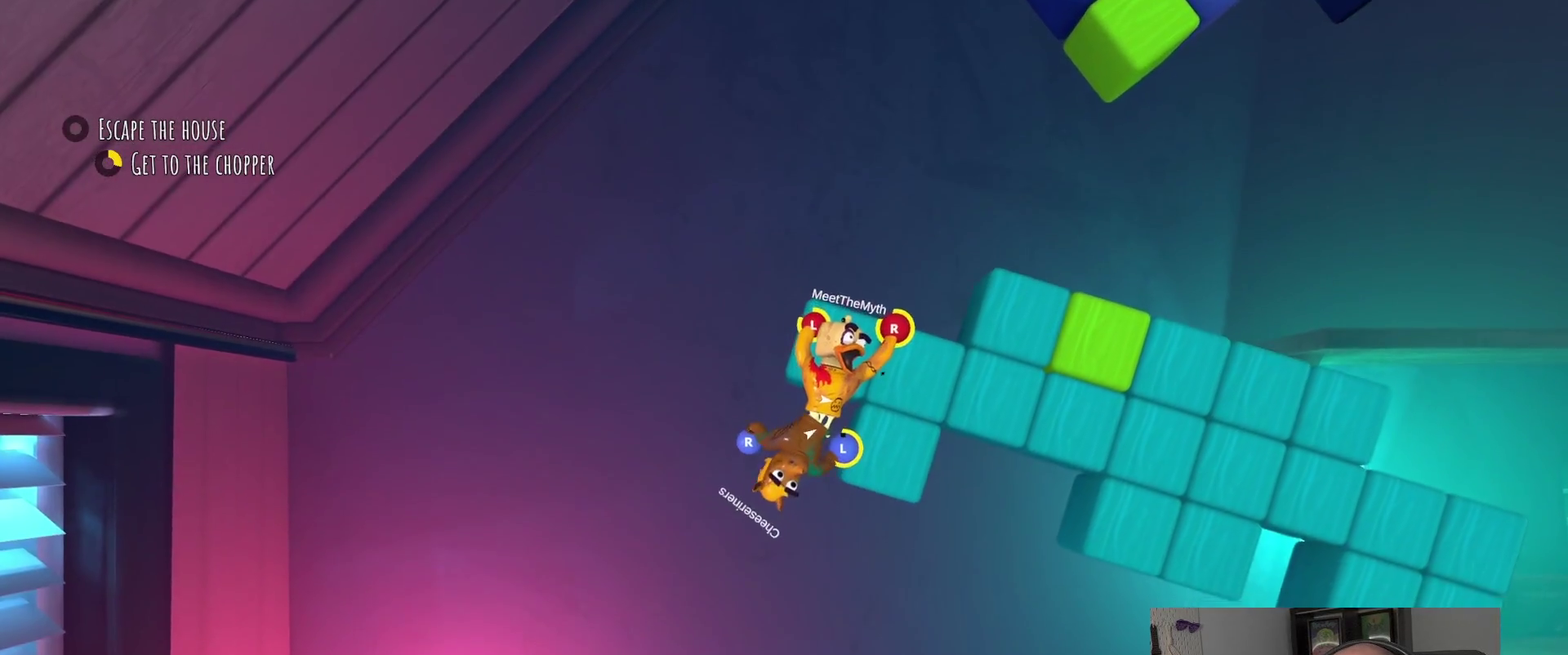
{"buttons": ["L2"], "left_stick": "up-right", "right_stick": "center"}
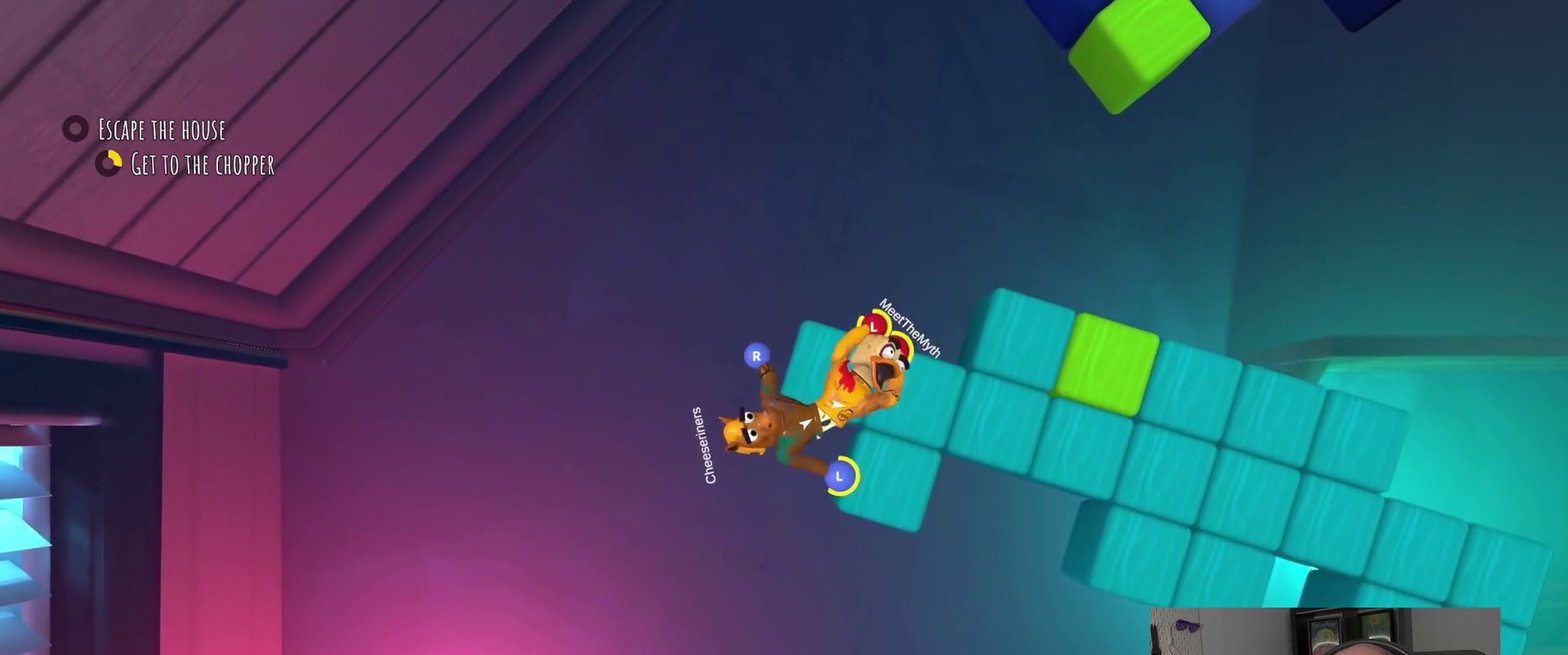
{"buttons": ["L2"], "left_stick": "up-right", "right_stick": "center"}
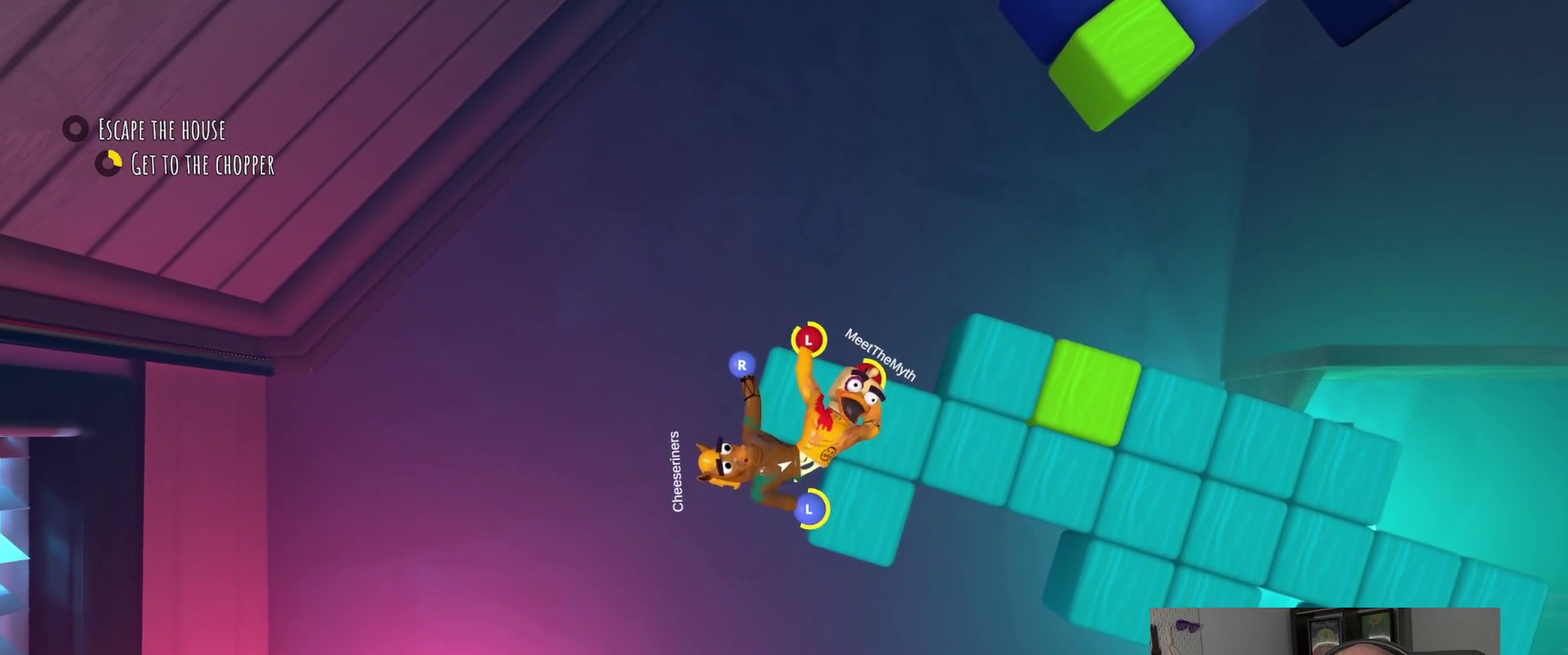
{"buttons": ["L2"], "left_stick": "left", "right_stick": "center", "events": [[417, "left_stick", "up-left"], [500, "left_stick", "left"]]}
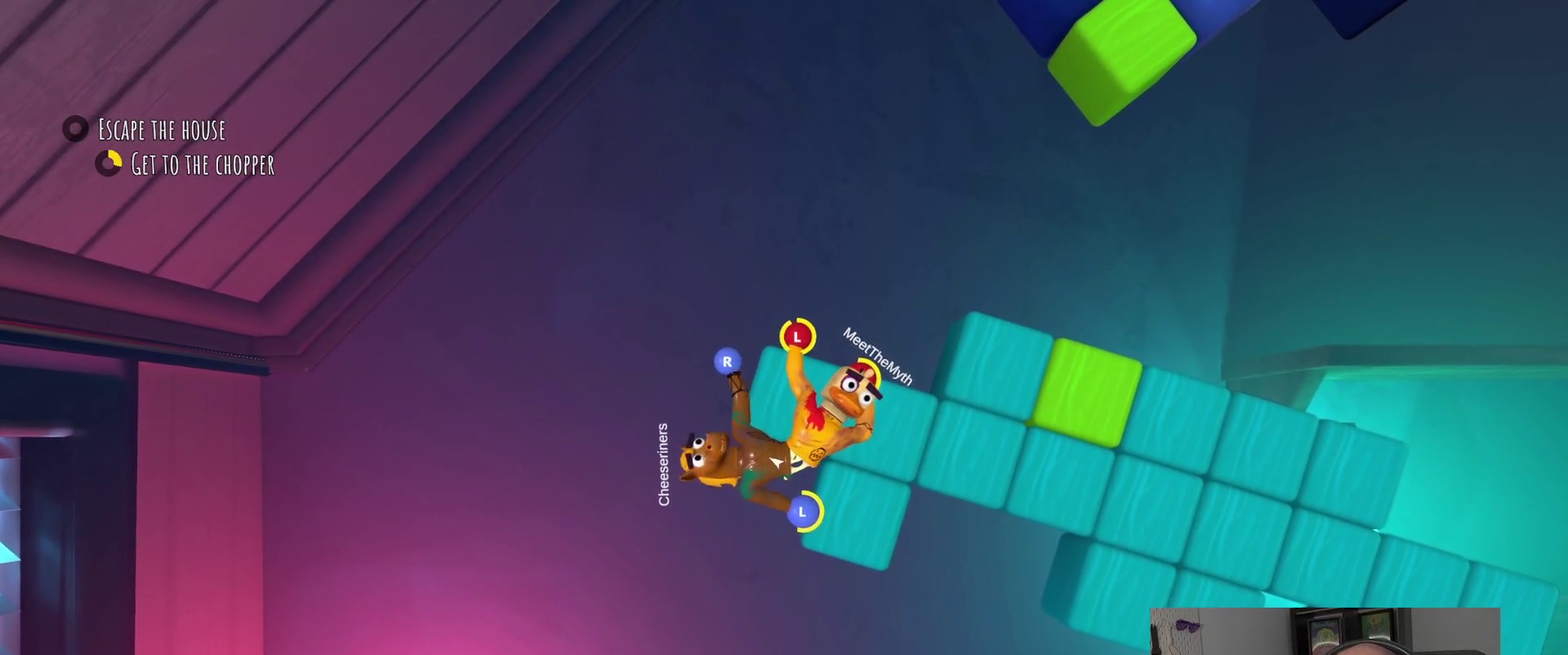
{"buttons": ["L2"], "left_stick": "center", "right_stick": "center", "events": [[317, "left_stick", "center"]]}
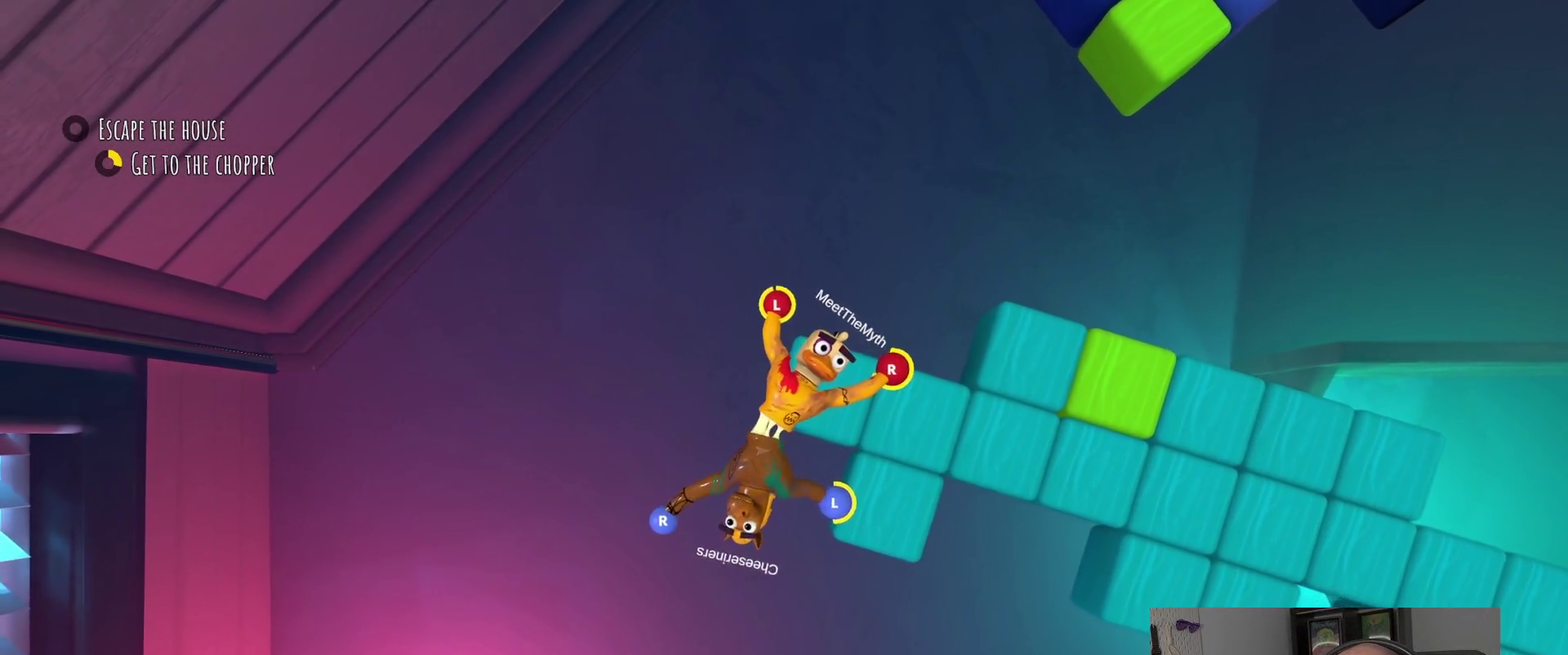
{"buttons": [], "left_stick": "left", "right_stick": "center", "events": [[34, "L2", "up"], [250, "left_stick", "left"]]}
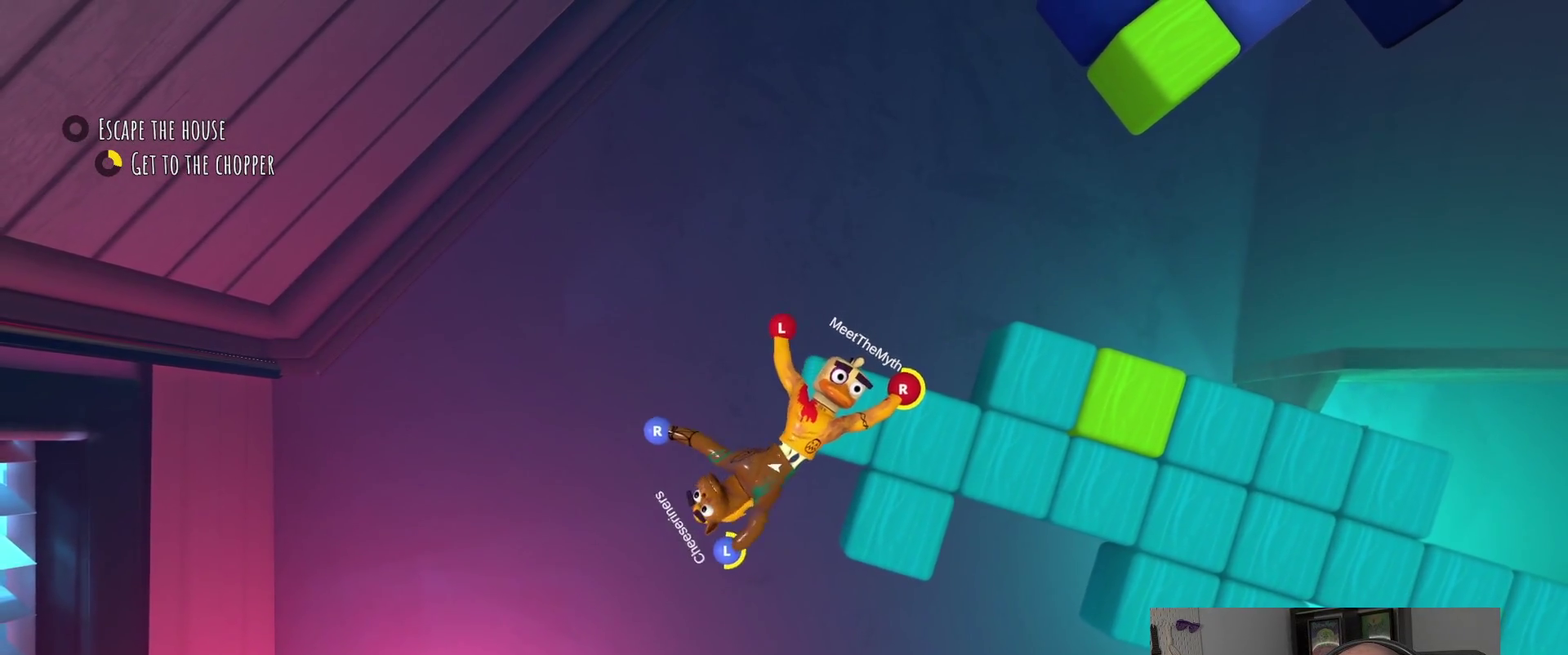
{"buttons": [], "left_stick": "down-left", "right_stick": "center", "events": [[100, "left_stick", "down-left"]]}
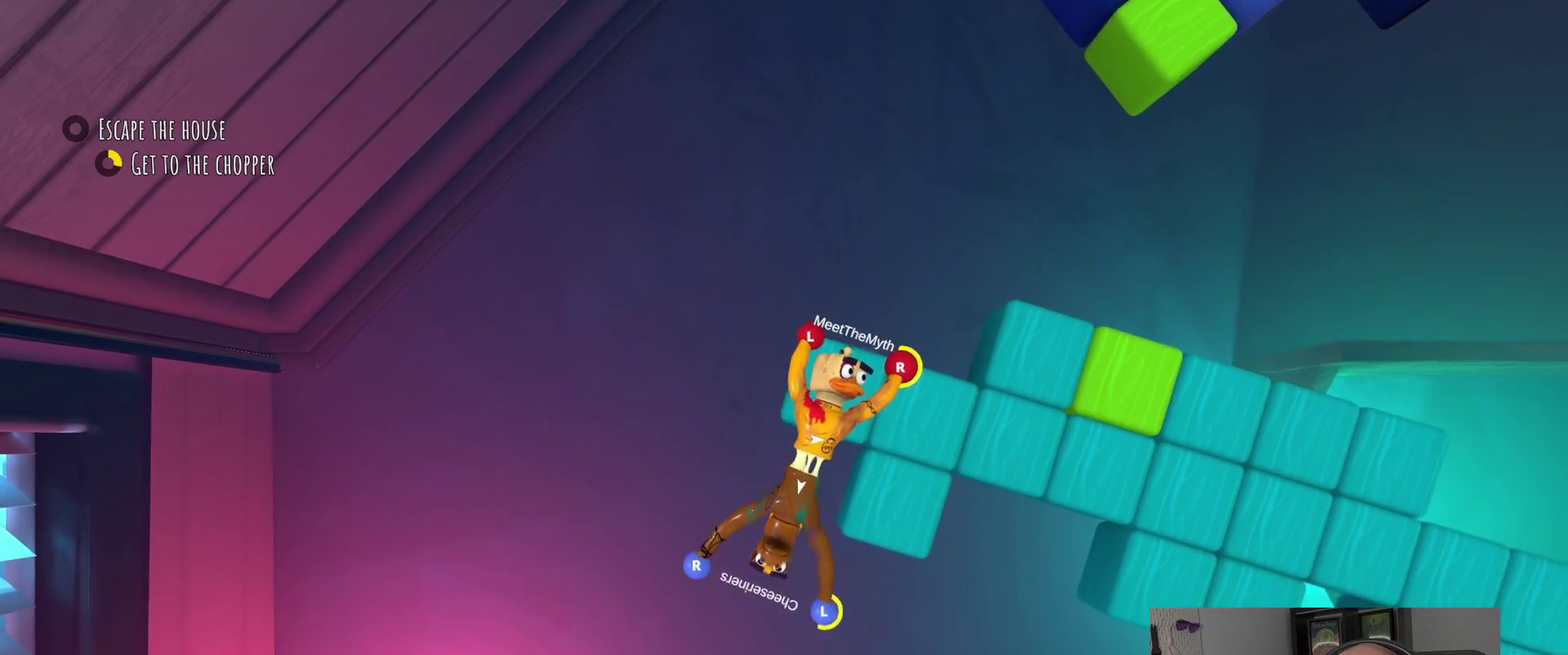
{"buttons": [], "left_stick": "center", "right_stick": "center", "events": [[34, "left_stick", "down"], [234, "left_stick", "down-right"], [284, "left_stick", "right"], [384, "left_stick", "up-right"], [484, "left_stick", "center"]]}
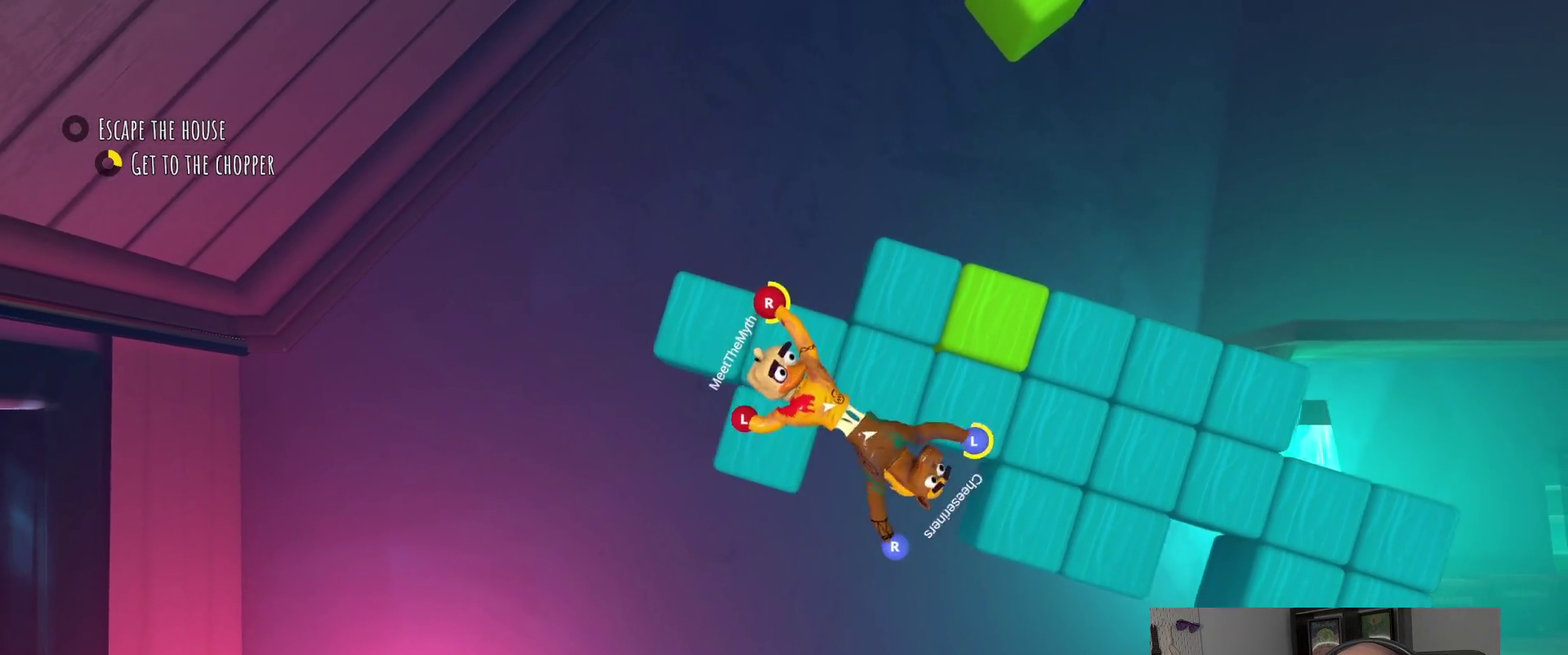
{"buttons": [], "left_stick": "right", "right_stick": "center", "events": [[184, "left_stick", "up-right"], [250, "left_stick", "down-left"], [350, "left_stick", "up-right"], [450, "left_stick", "right"]]}
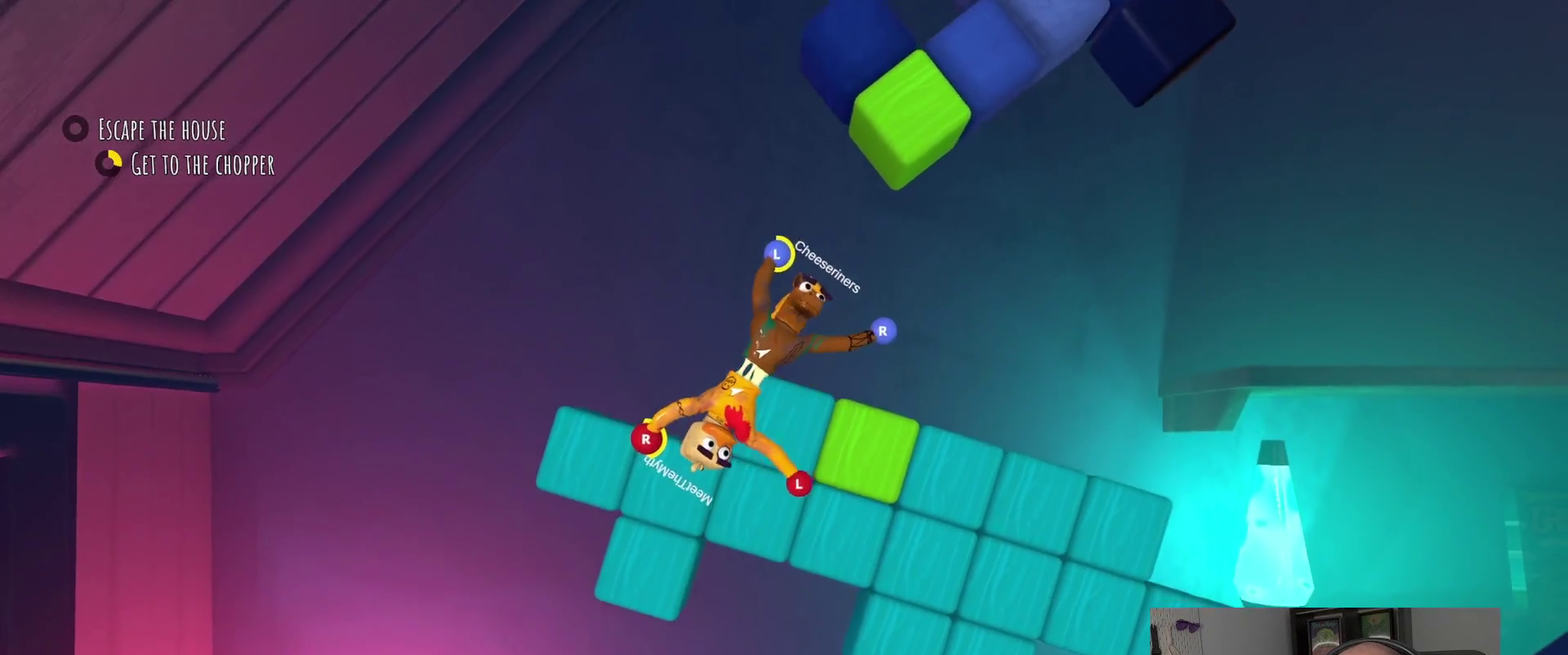
{"buttons": [], "left_stick": "up", "right_stick": "center", "events": [[300, "left_stick", "up-right"], [384, "left_stick", "up"]]}
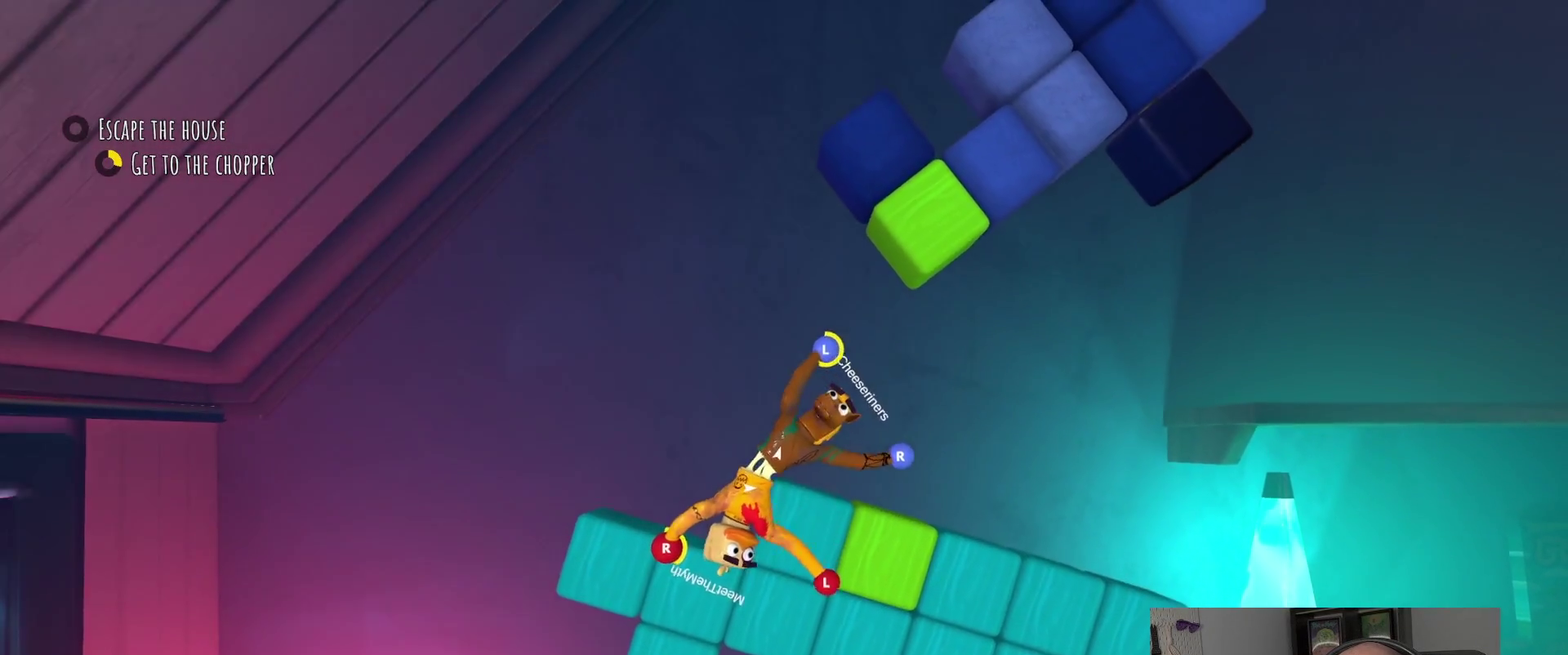
{"buttons": ["R2"], "left_stick": "up-left", "right_stick": "center", "events": [[17, "R2", "down"], [150, "left_stick", "down-left"], [350, "left_stick", "up"], [500, "left_stick", "up-left"]]}
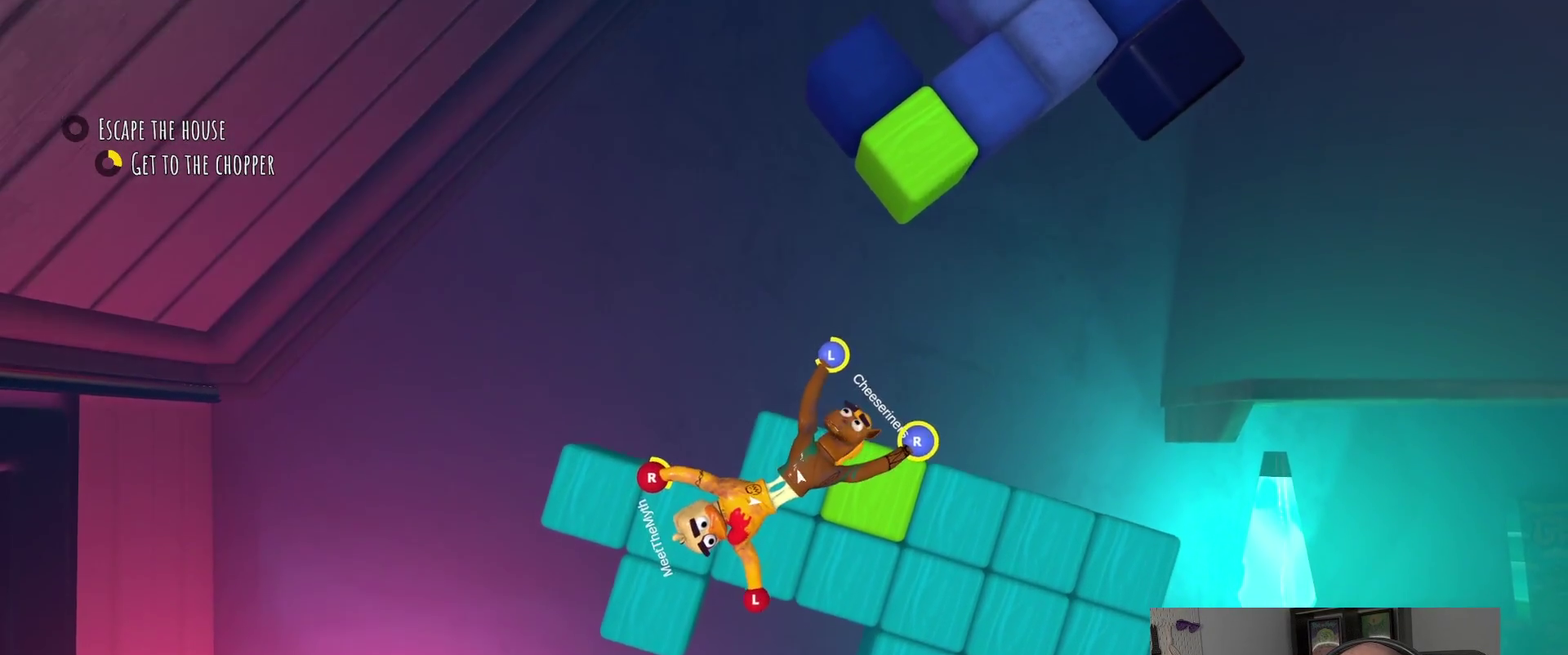
{"buttons": ["R2"], "left_stick": "left", "right_stick": "center", "events": [[117, "left_stick", "down-right"], [284, "left_stick", "center"], [434, "left_stick", "left"]]}